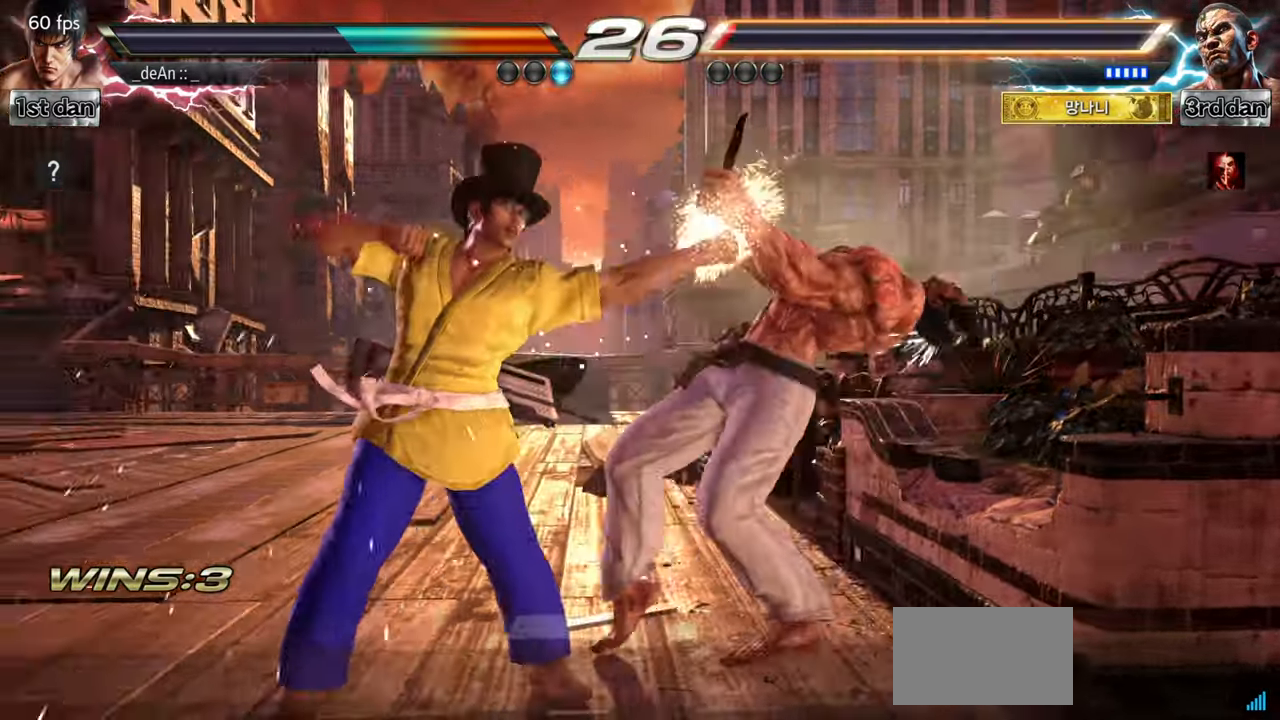
Gameplay with a controller (arcade stick); each line is a JSON object with the inputs held at the frame after it. "events" lists button and stick changes between this image and that frame as [ms after this image, input, new state], when the widget could be followed in between. Not read: L3 R3.
{"buttons": [], "left_stick": "center", "events": [[83, "left_stick", "down-right"], [134, "SQUARE", "down"], [234, "SQUARE", "up"], [300, "left_stick", "center"]]}
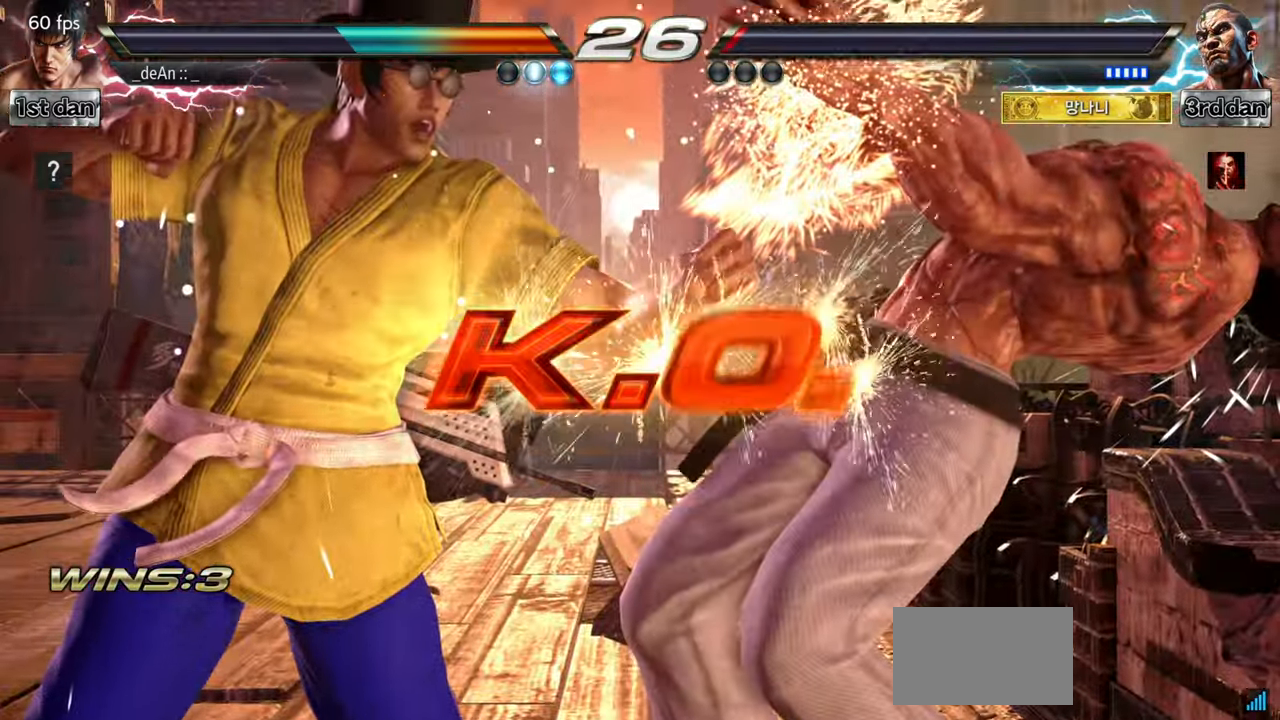
{"buttons": [], "left_stick": "center", "events": []}
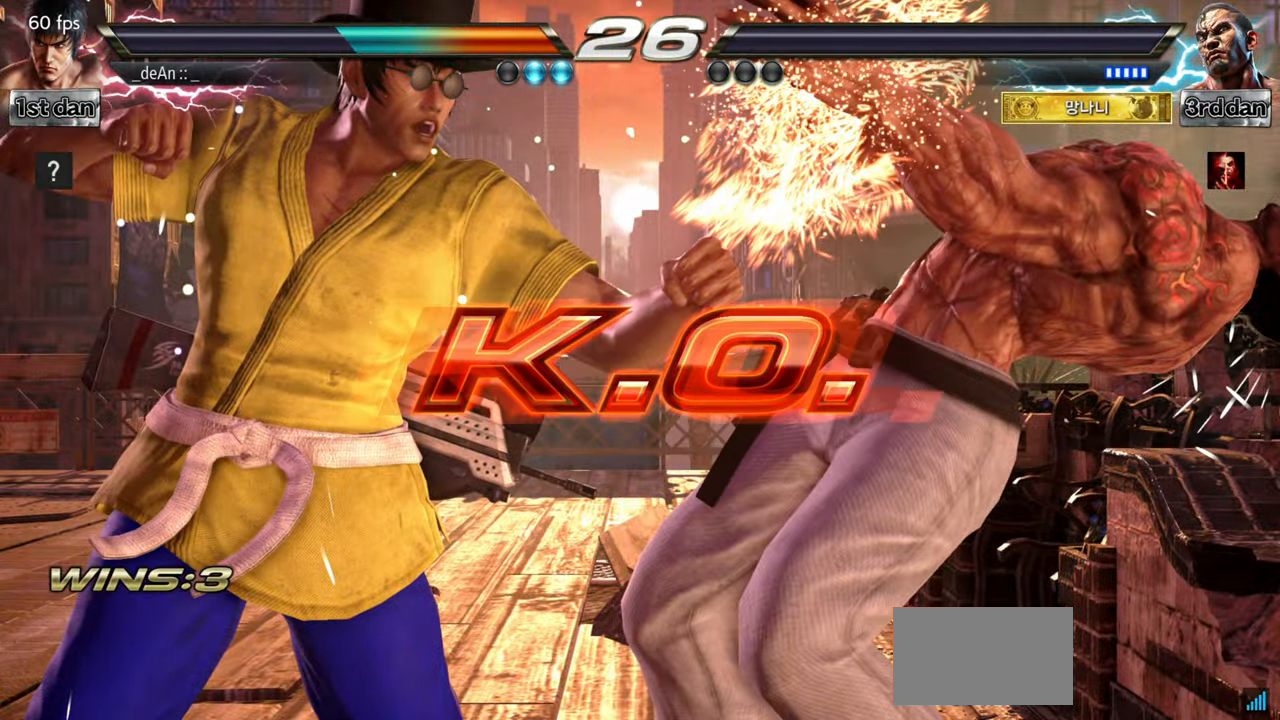
{"buttons": [], "left_stick": "center", "events": []}
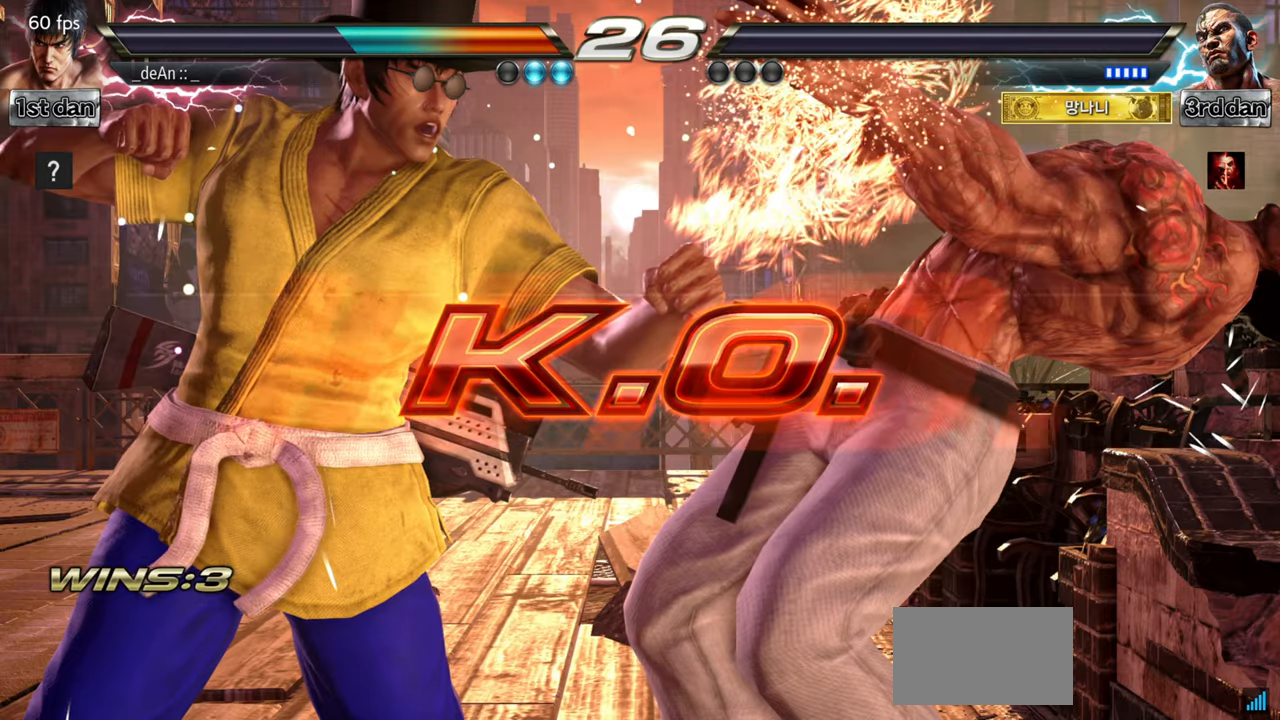
{"buttons": ["SQUARE"], "left_stick": "center", "events": [[384, "SQUARE", "down"]]}
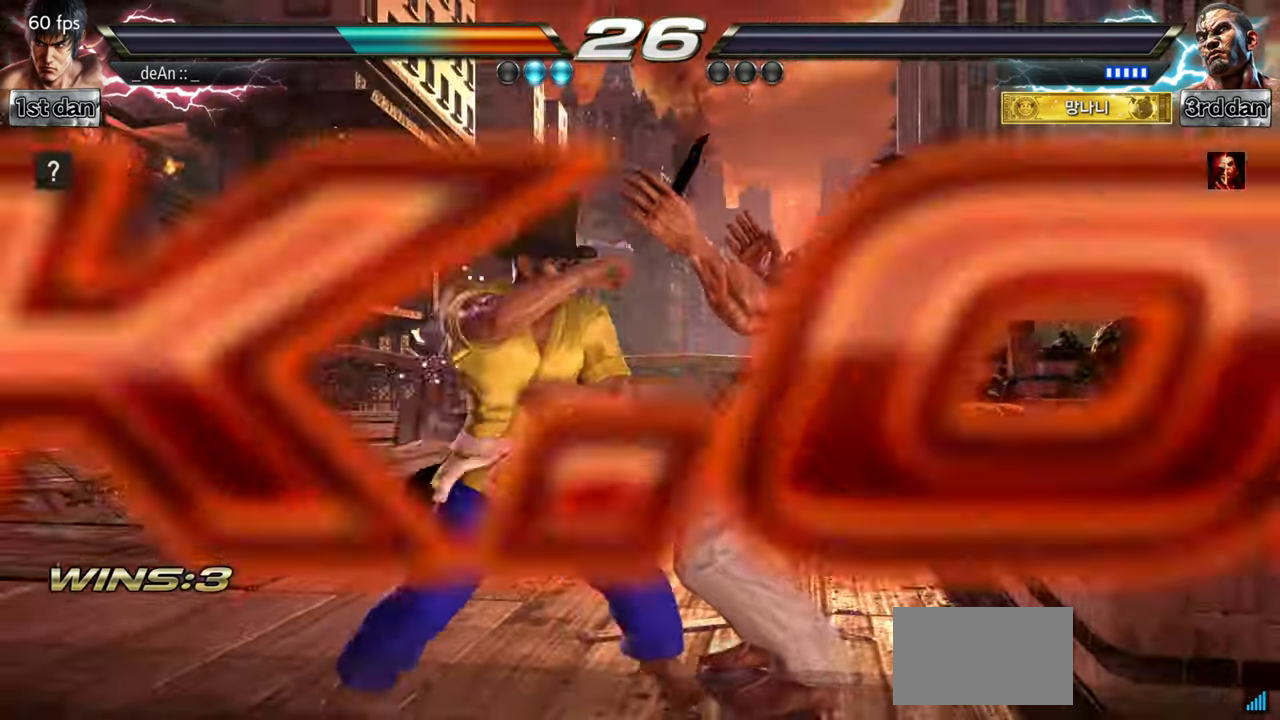
{"buttons": ["SQUARE"], "left_stick": "center", "events": [[16, "SQUARE", "up"], [150, "SQUARE", "down"], [233, "SQUARE", "up"], [317, "SQUARE", "down"]]}
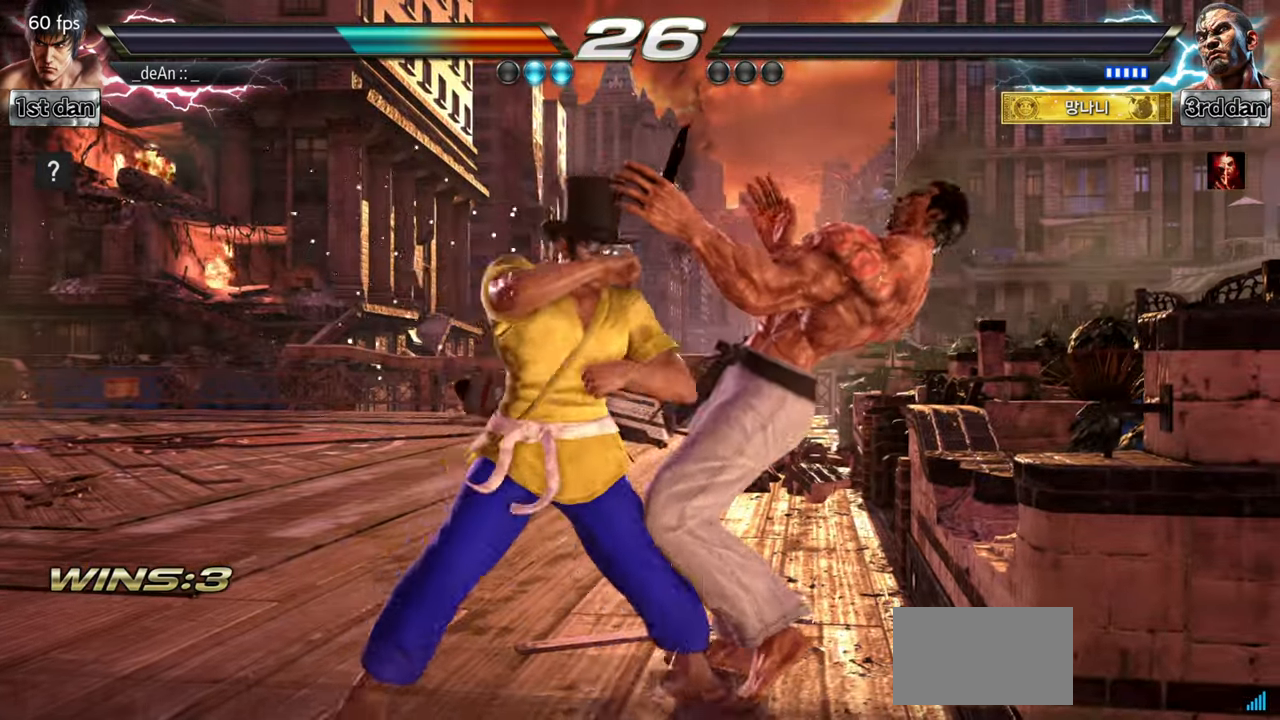
{"buttons": ["SQUARE"], "left_stick": "center", "events": [[234, "SQUARE", "up"], [284, "SQUARE", "down"]]}
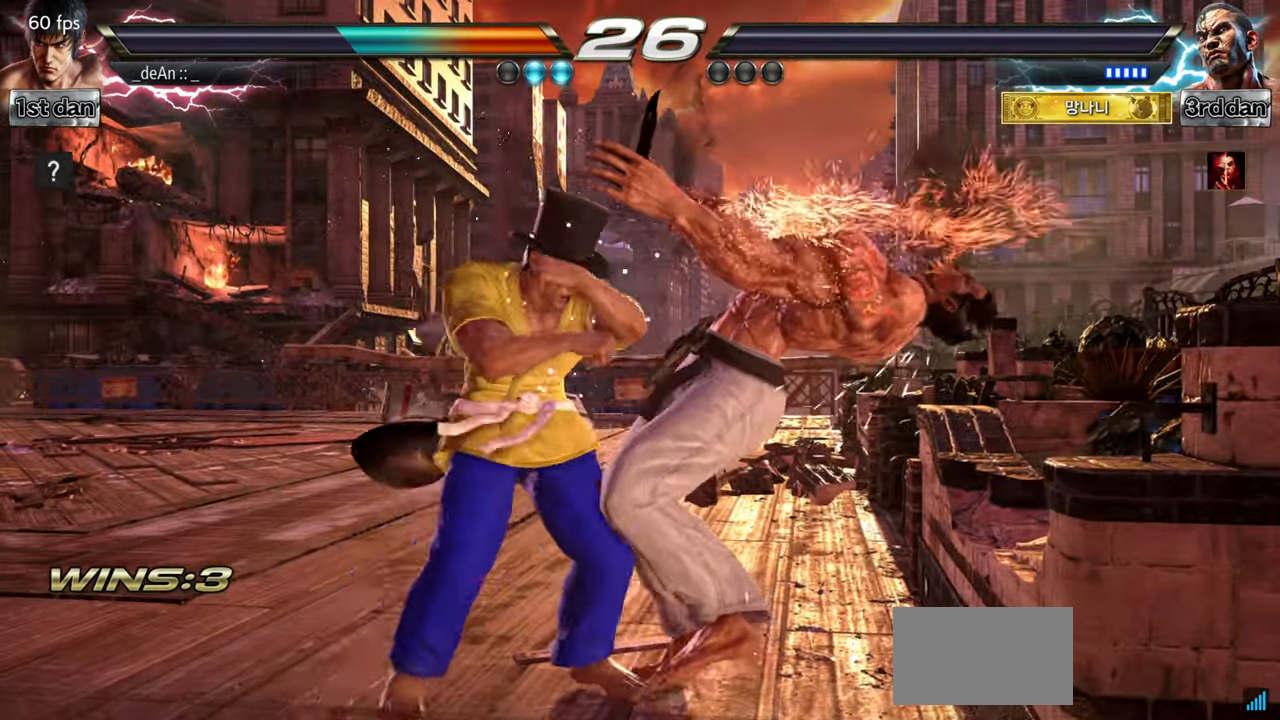
{"buttons": [], "left_stick": "center"}
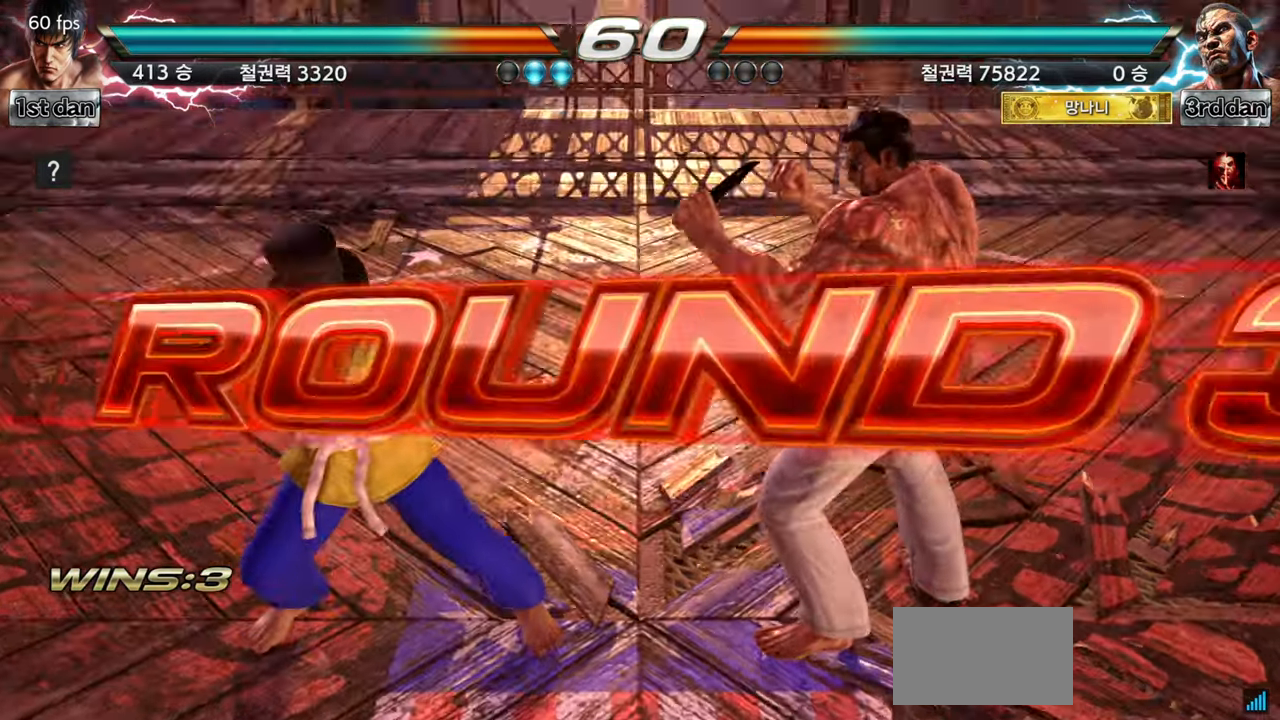
{"buttons": [], "left_stick": "down", "events": [[434, "left_stick", "down"]]}
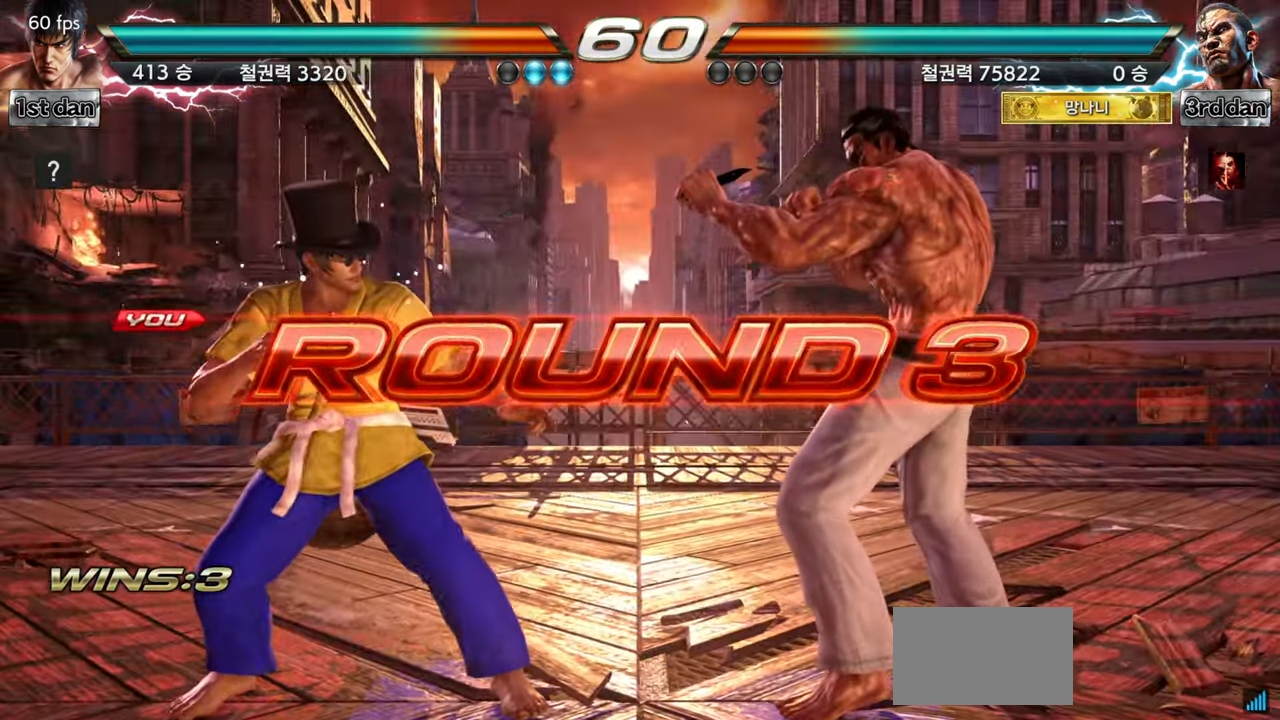
{"buttons": [], "left_stick": "center", "events": [[50, "left_stick", "right"], [217, "left_stick", "center"]]}
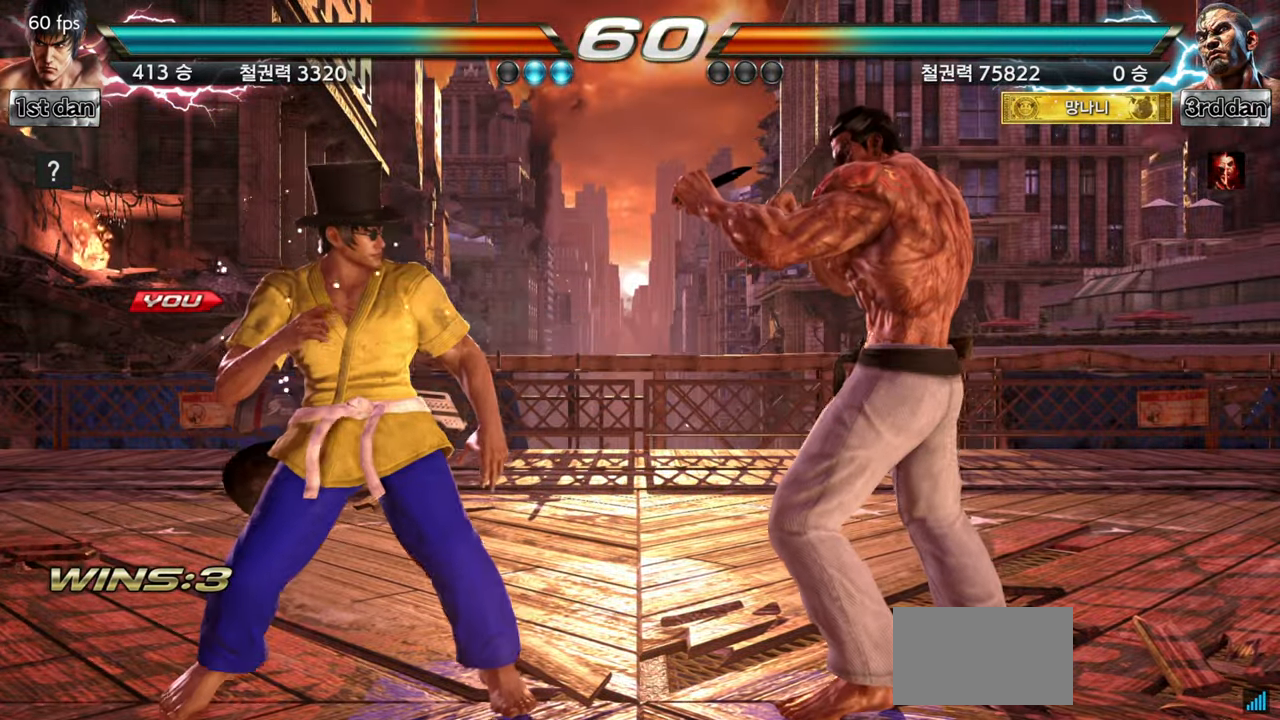
{"buttons": [], "left_stick": "center", "events": []}
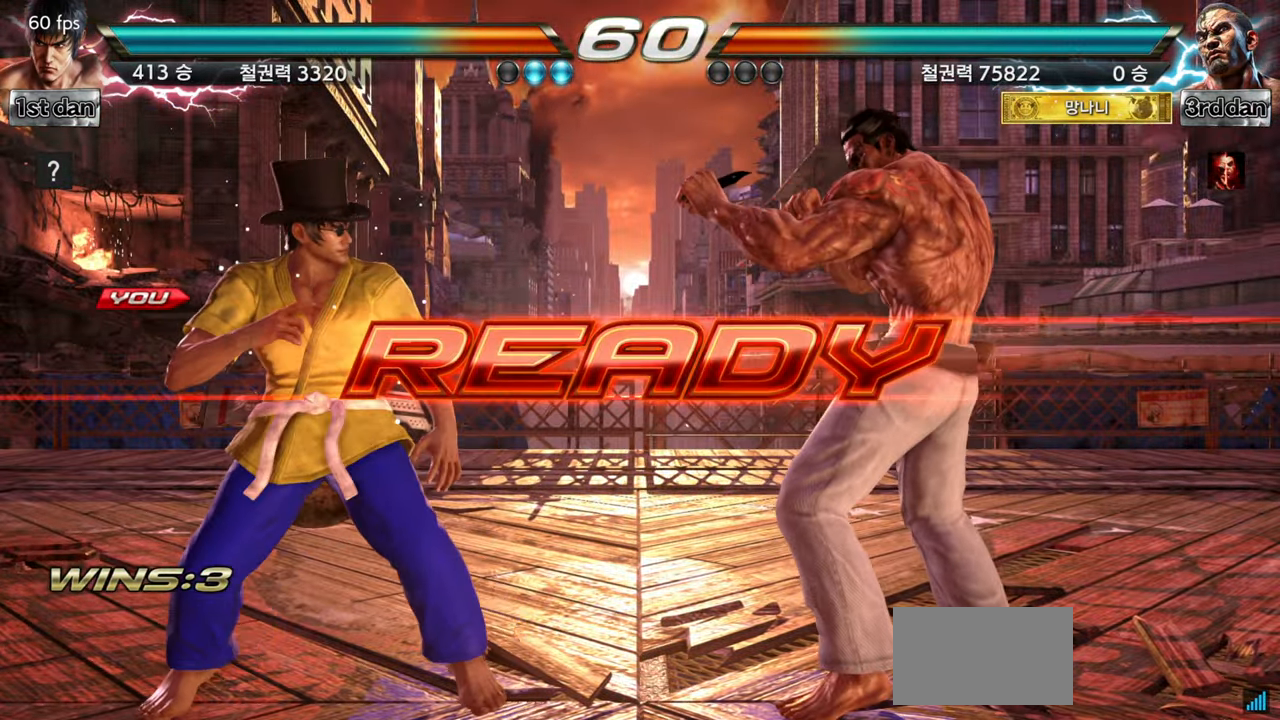
{"buttons": [], "left_stick": "center", "events": []}
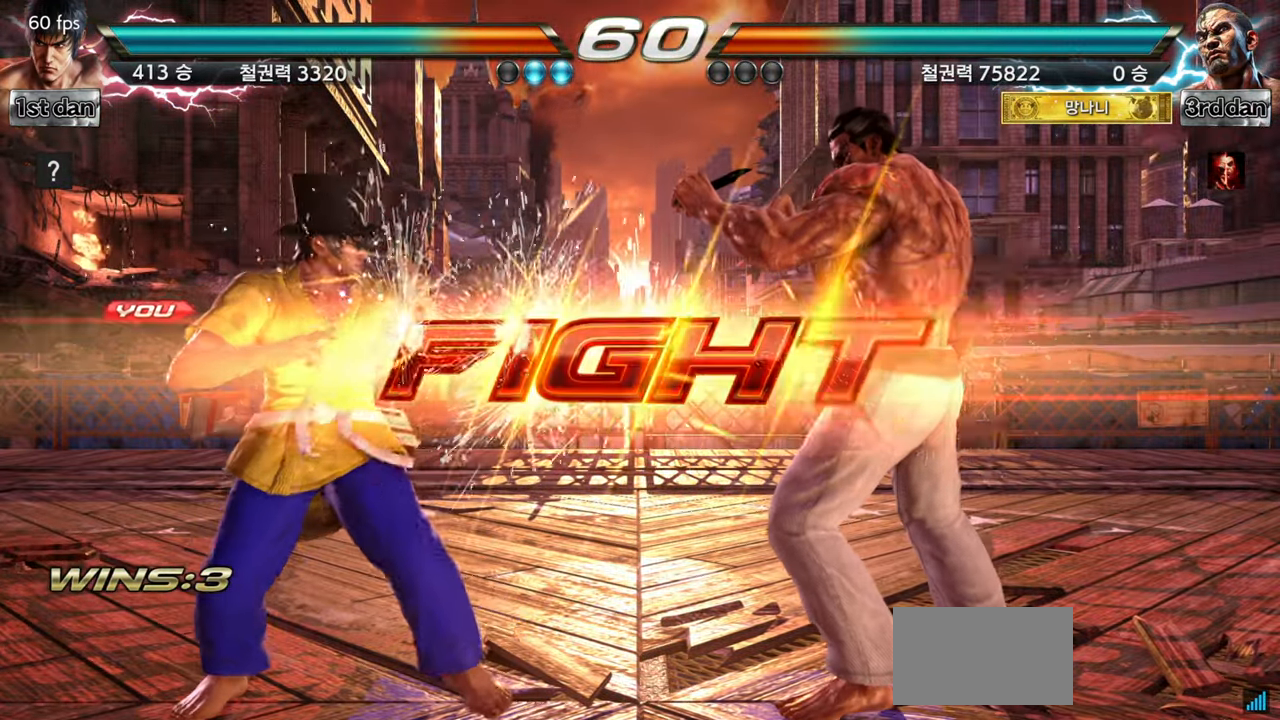
{"buttons": ["TRIANGLE"], "left_stick": "center", "events": [[384, "TRIANGLE", "down"]]}
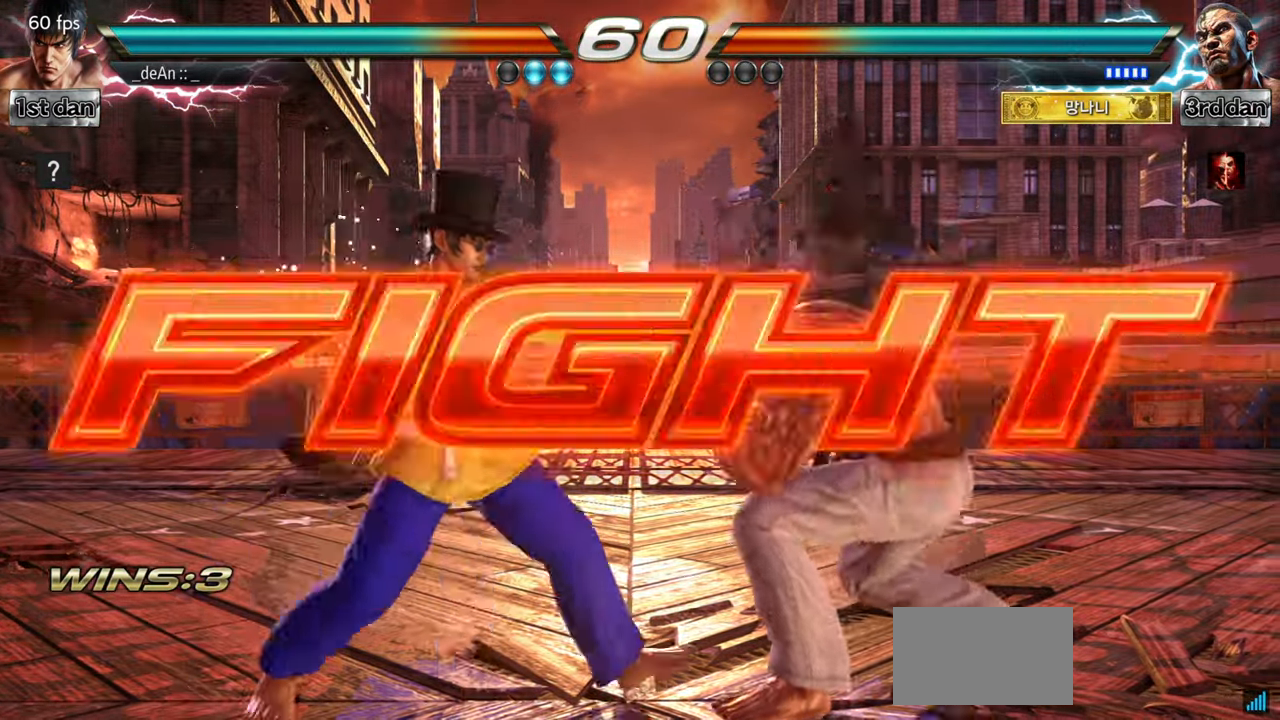
{"buttons": ["CROSS"], "left_stick": "up-left", "events": [[33, "TRIANGLE", "up"], [267, "left_stick", "left"], [300, "CIRCLE", "down"], [434, "CIRCLE", "up"], [434, "CROSS", "down"], [467, "left_stick", "up-left"]]}
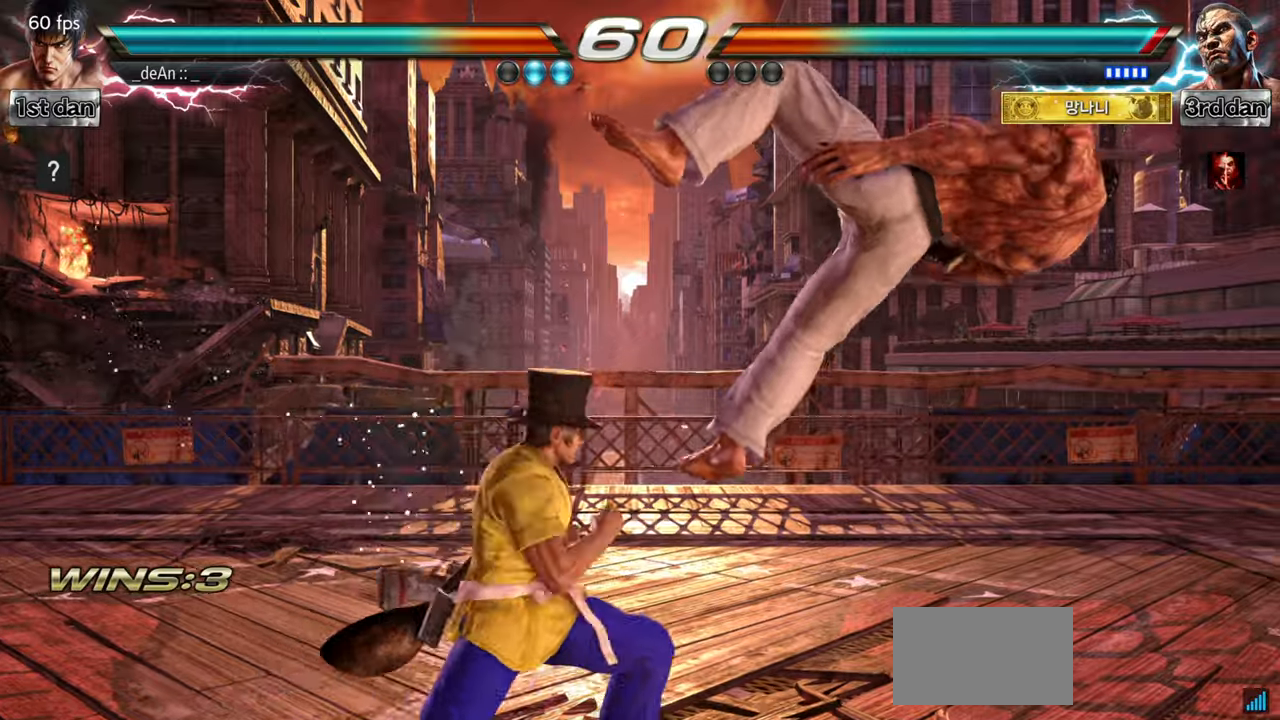
{"buttons": [], "left_stick": "center", "events": [[34, "CROSS", "up"], [67, "left_stick", "left"], [284, "left_stick", "center"]]}
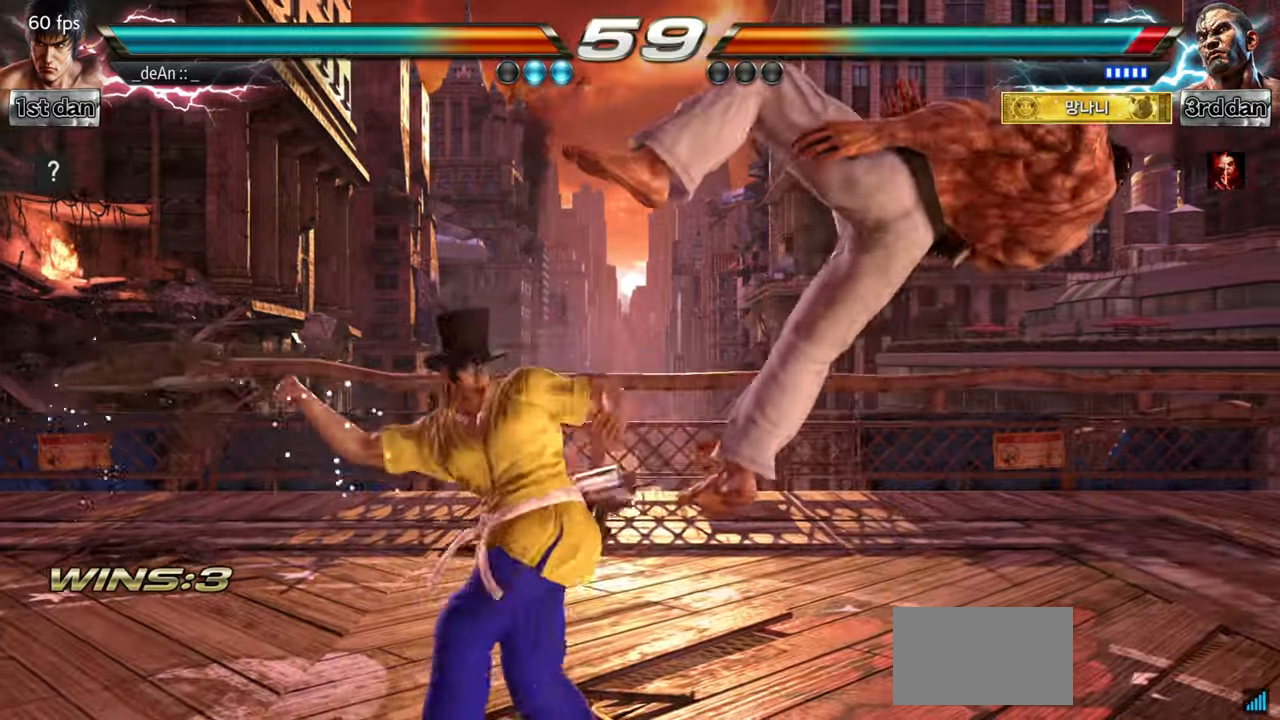
{"buttons": [], "left_stick": "center", "events": []}
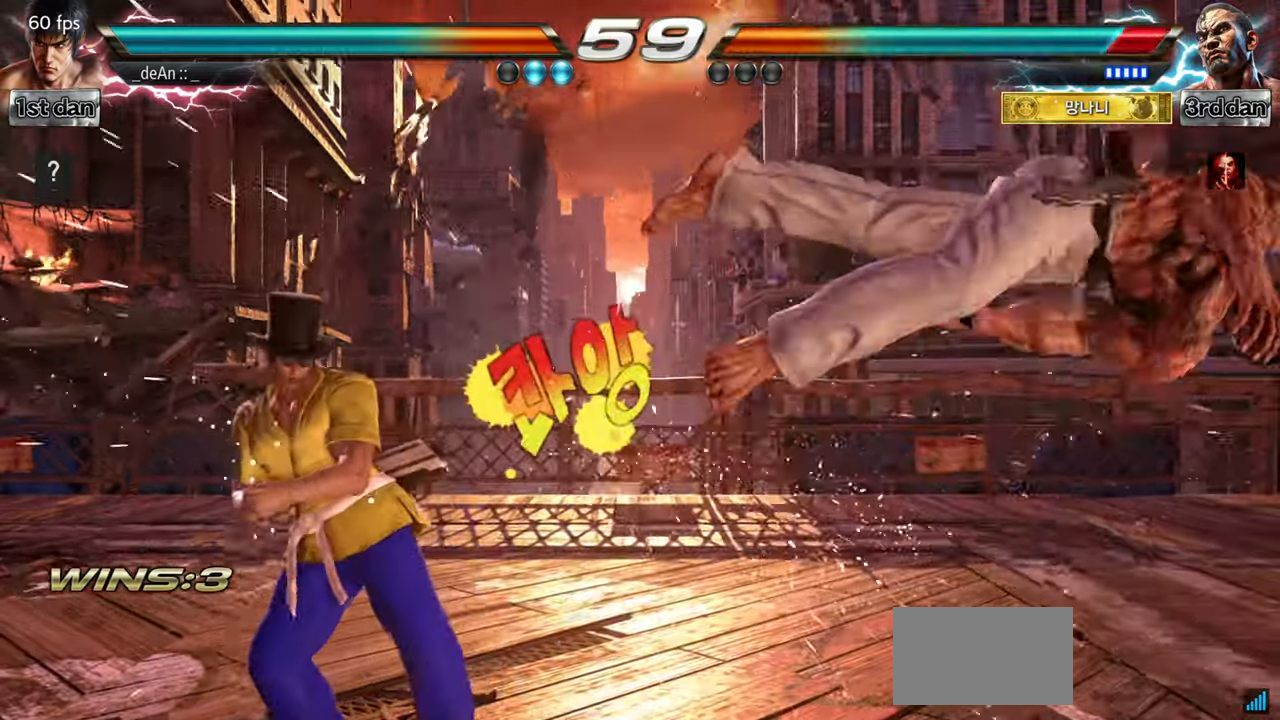
{"buttons": [], "left_stick": "right", "events": [[117, "left_stick", "right"], [184, "left_stick", "center"], [267, "left_stick", "right"]]}
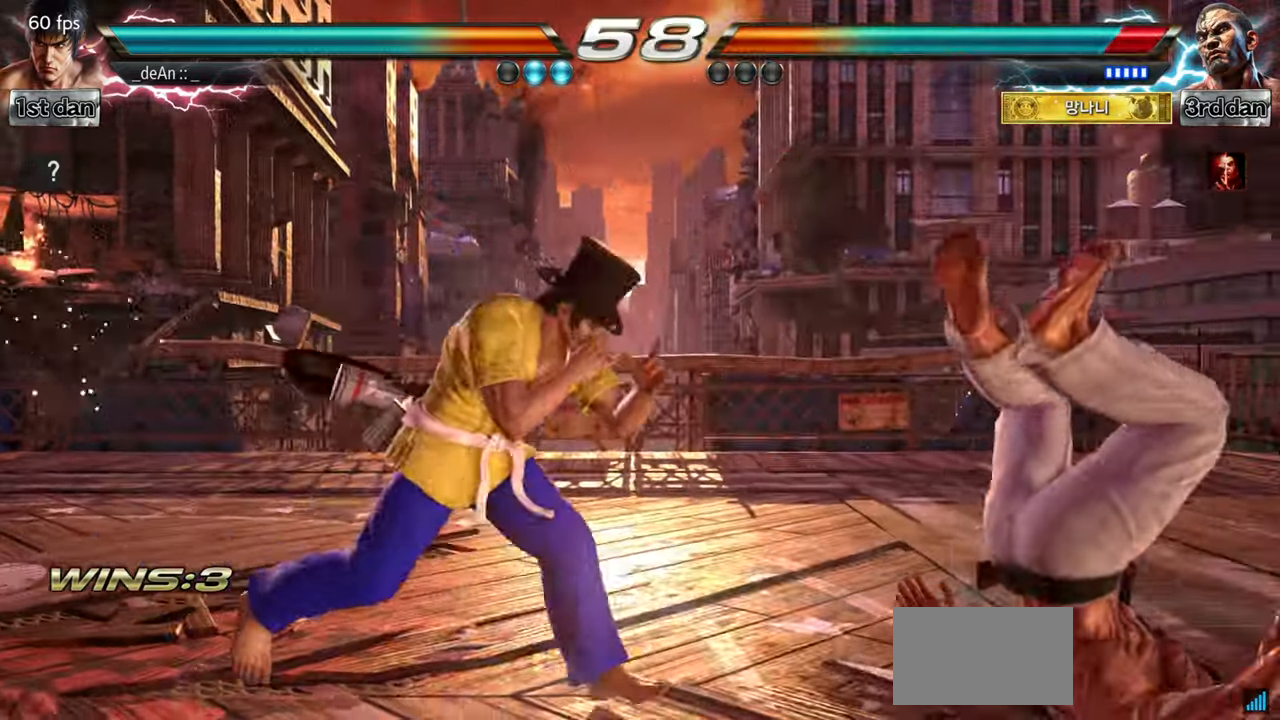
{"buttons": ["CIRCLE"], "left_stick": "center", "events": [[17, "CIRCLE", "down"], [17, "CROSS", "down"], [17, "left_stick", "center"], [50, "CIRCLE", "up"], [50, "CROSS", "up"], [167, "CIRCLE", "down"], [233, "CIRCLE", "up"], [300, "CIRCLE", "down"], [384, "CIRCLE", "up"], [450, "CIRCLE", "down"]]}
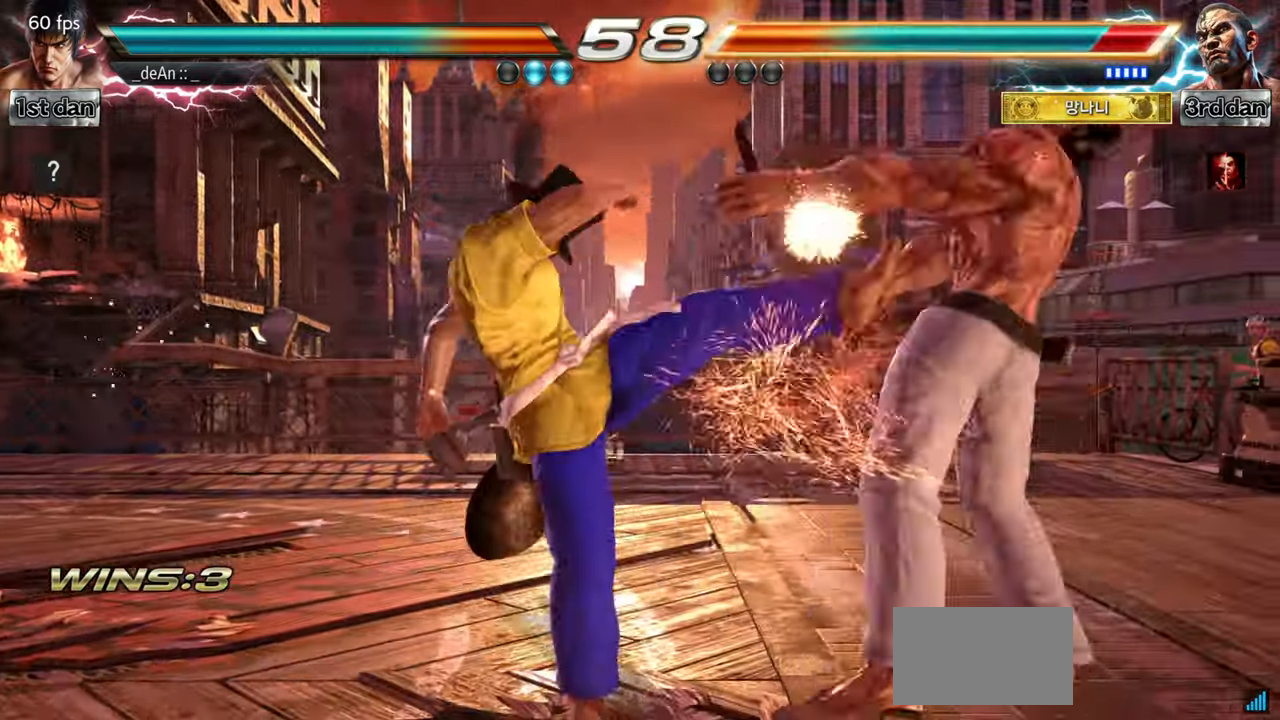
{"buttons": ["CIRCLE"], "left_stick": "center", "events": [[50, "CIRCLE", "up"], [101, "CIRCLE", "down"], [201, "CIRCLE", "up"], [251, "CIRCLE", "down"], [334, "CIRCLE", "up"], [384, "CIRCLE", "down"]]}
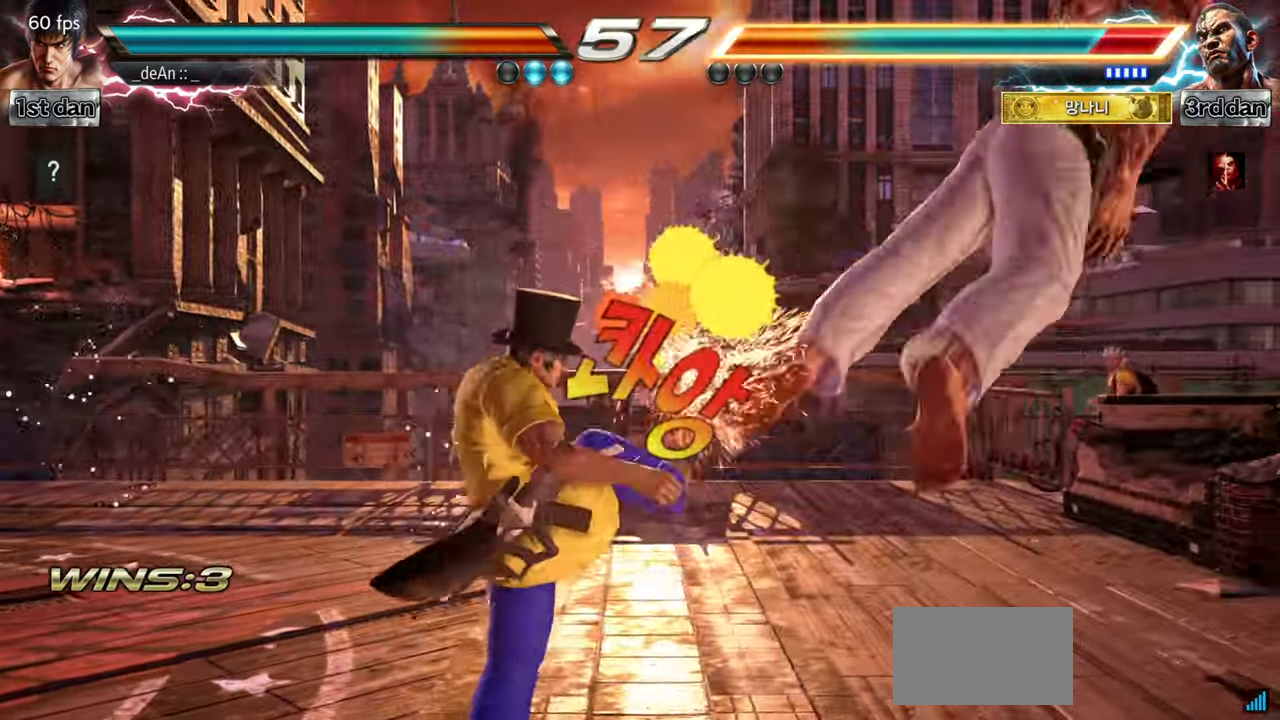
{"buttons": [], "left_stick": "center", "events": [[83, "CIRCLE", "up"], [334, "left_stick", "right"], [400, "left_stick", "center"]]}
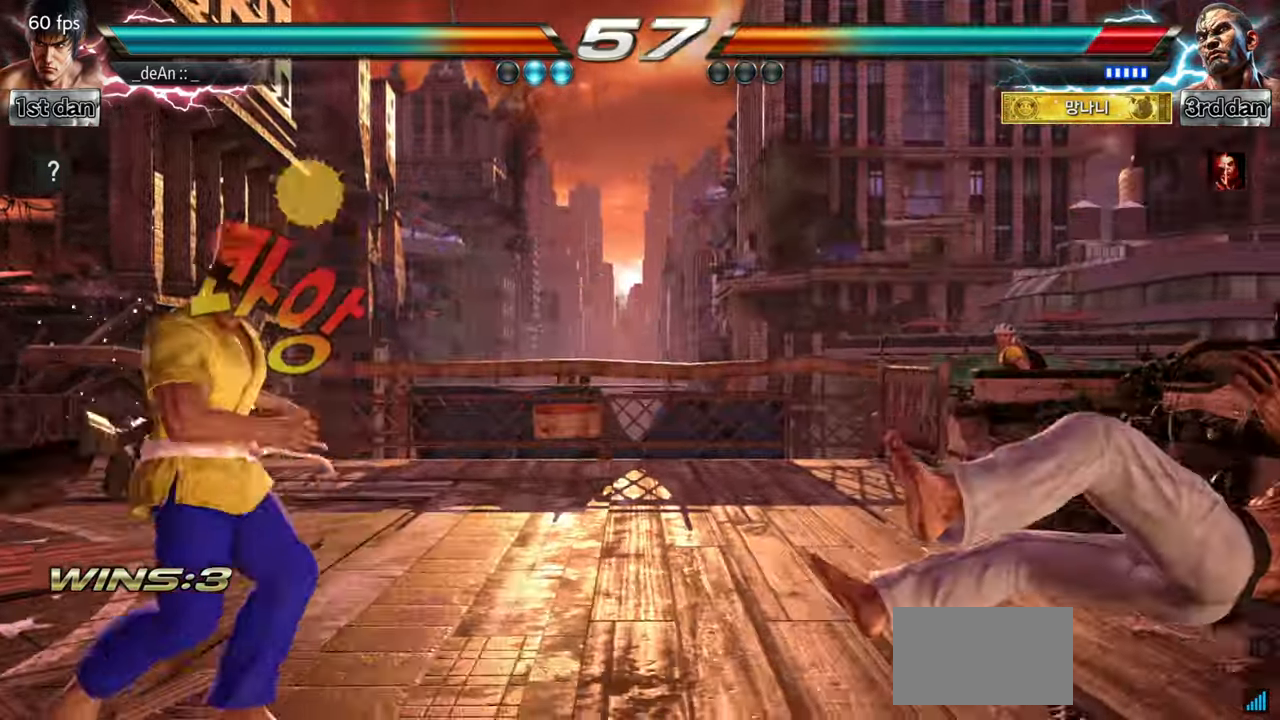
{"buttons": ["CROSS"], "left_stick": "left", "events": [[34, "left_stick", "right"], [351, "left_stick", "left"], [384, "CROSS", "down"]]}
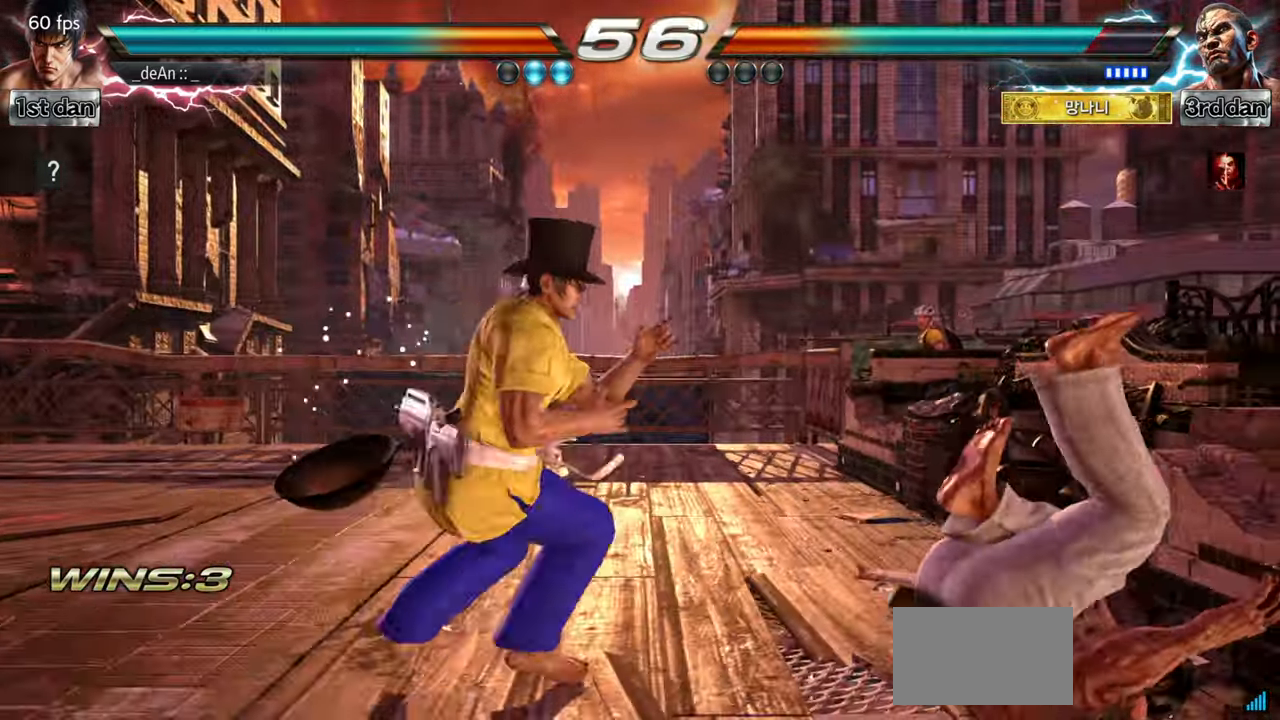
{"buttons": [], "left_stick": "left", "events": [[17, "CROSS", "up"], [67, "left_stick", "center"], [467, "left_stick", "left"]]}
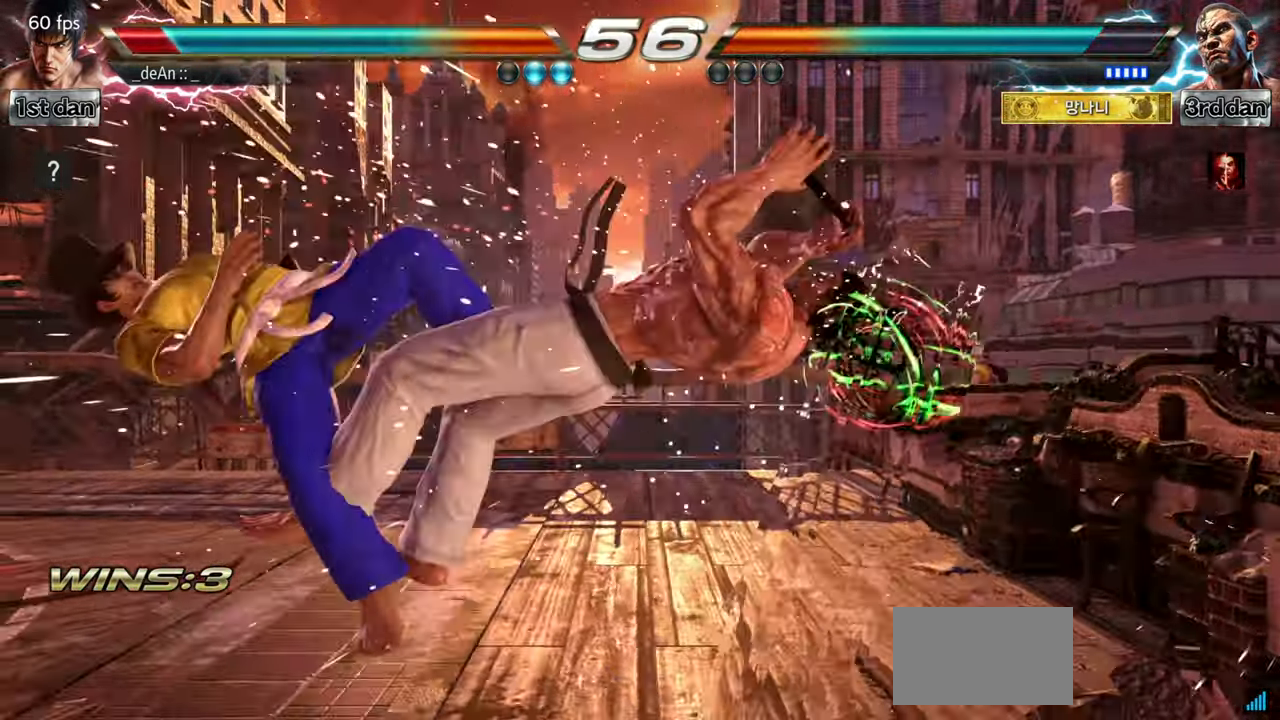
{"buttons": ["SQUARE"], "left_stick": "left", "events": [[418, "SQUARE", "down"]]}
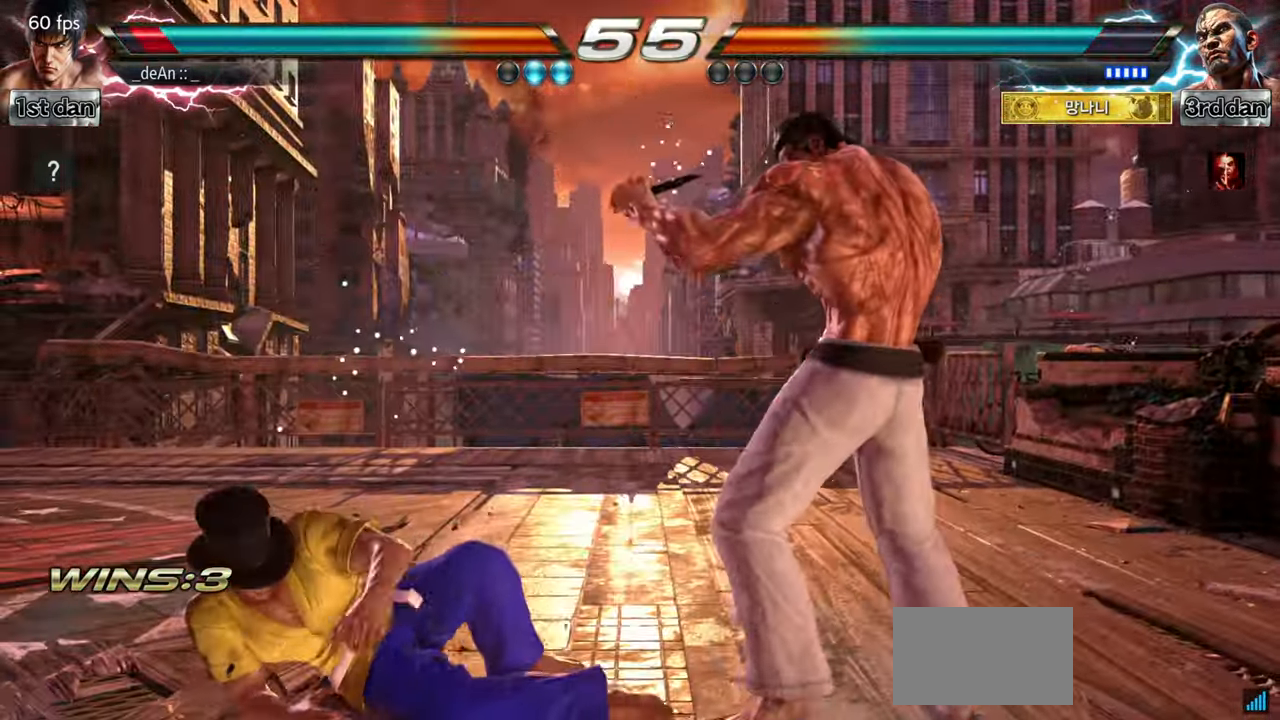
{"buttons": [], "left_stick": "down", "events": [[83, "SQUARE", "up"], [183, "left_stick", "down"]]}
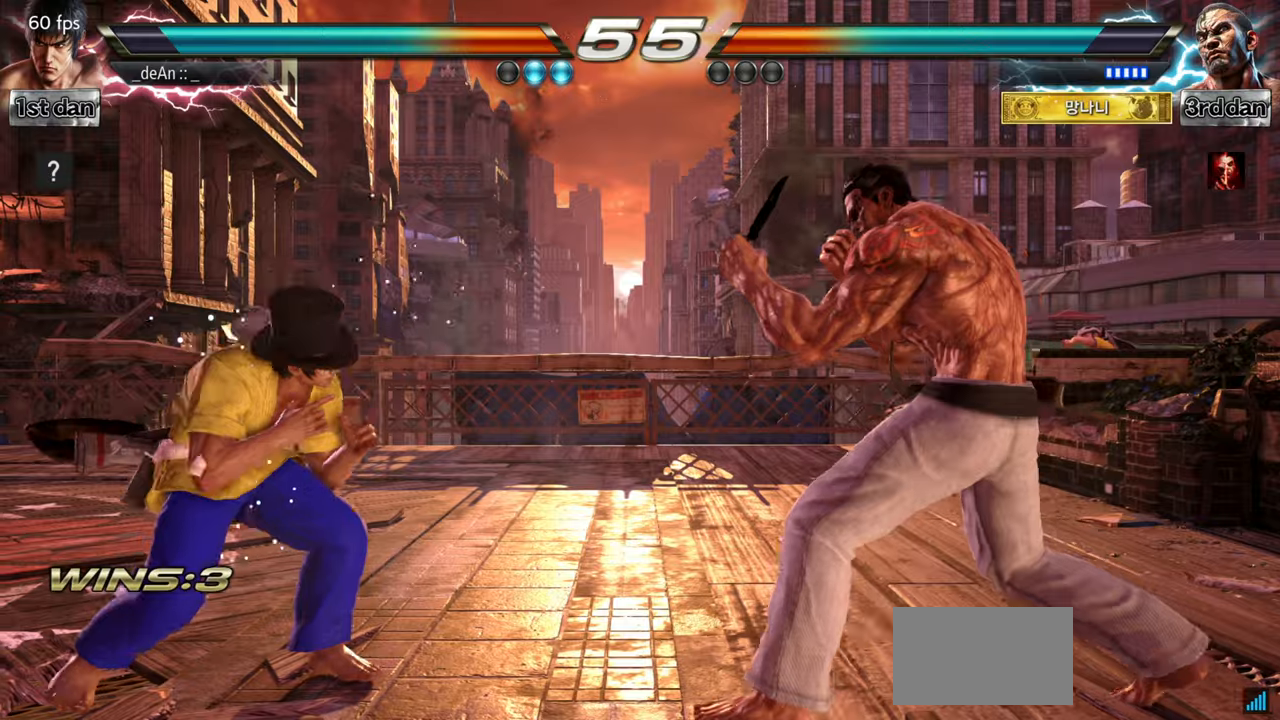
{"buttons": [], "left_stick": "left", "events": [[16, "left_stick", "center"], [183, "left_stick", "left"], [350, "left_stick", "center"], [433, "left_stick", "left"]]}
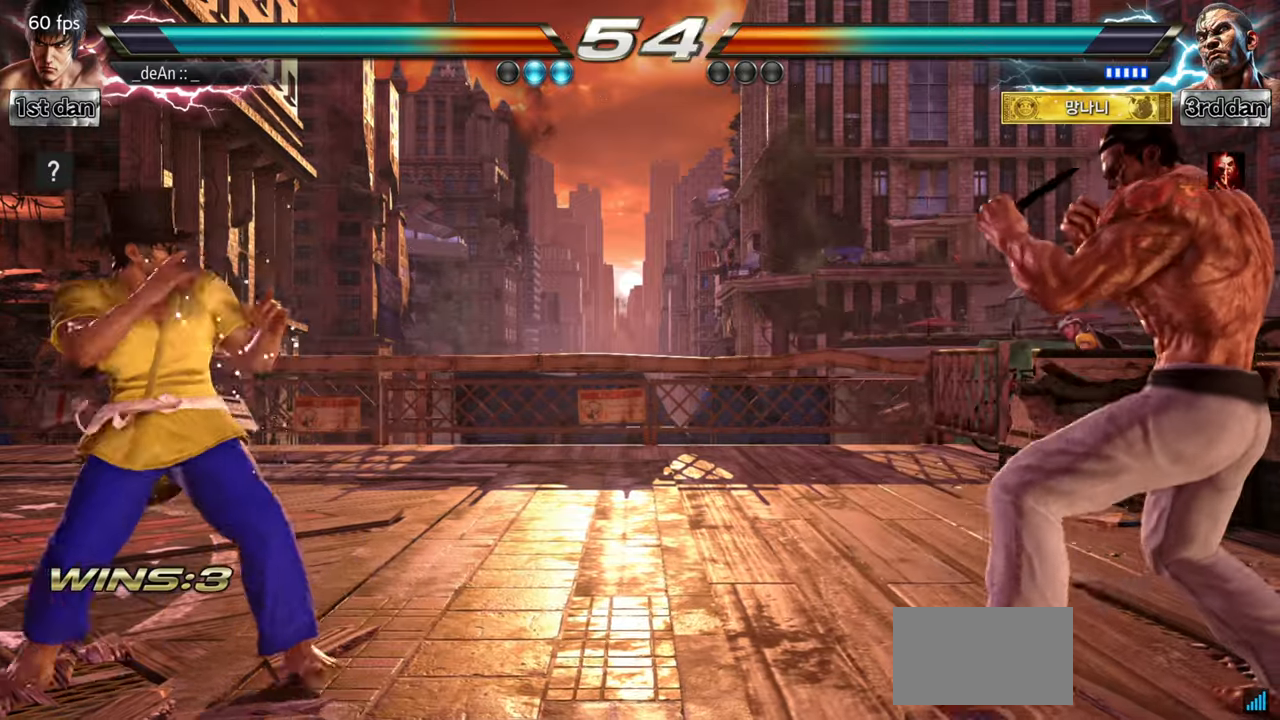
{"buttons": [], "left_stick": "left", "events": [[134, "left_stick", "down"], [200, "left_stick", "center"], [250, "left_stick", "left"], [317, "left_stick", "center"], [434, "left_stick", "left"]]}